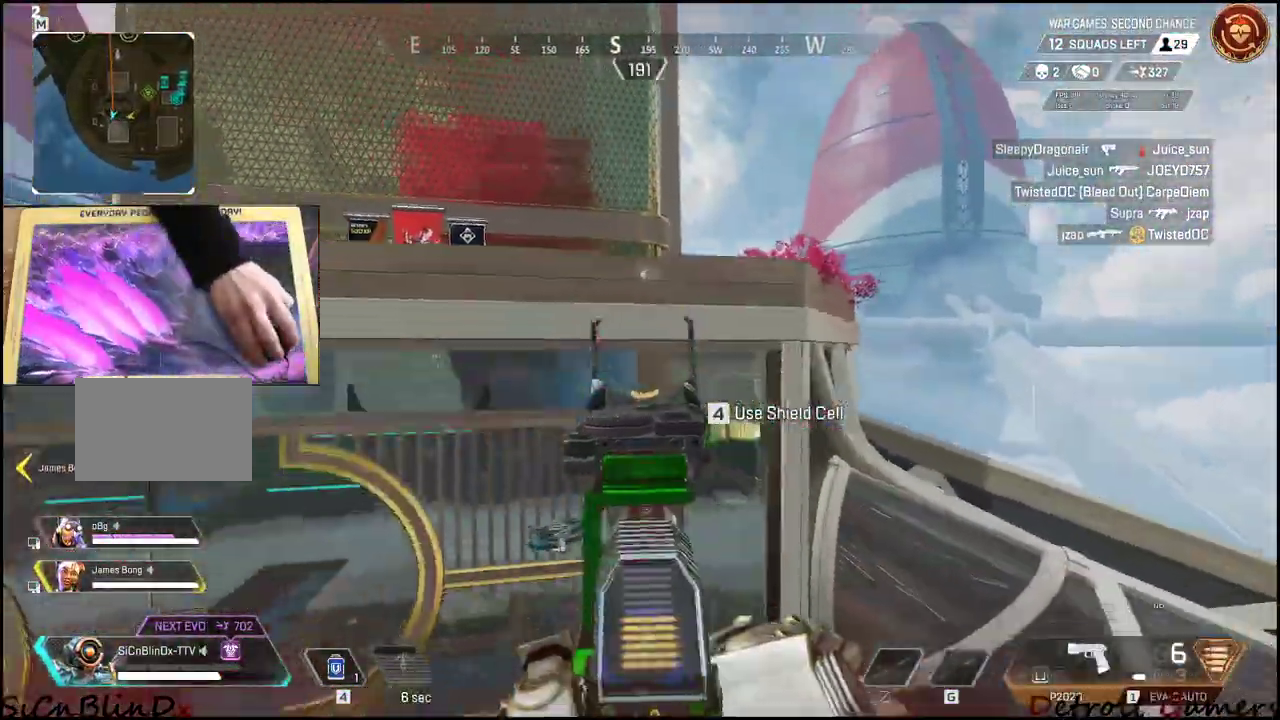
Gameplay with keyboard and mouse; each line is a JSON object with the keys and mouse buttons held at the frame after it. "events" lists presses ("down") and releases ("up") of "1", "2", "3", "4", "5", "a", "alt", "c", "caps_lock", "ctrl", "d", "e", "f", "g", "q", "r", "s", "shift", "space", "t", "tab", "v", "w", "x", "z", "mouse_left", "mouse_wheel" and "mouse_right" between this image and that frame as [ms after this image, input, new state], when the widget could be followed in between. "mouse_left", "mouse_wheel", "mouse_right" = the "left", "wheel", "right" buttons of the "mouse" list. No other keys are recorded. "wheel" means that the mouse wheel is clicked or scrolled. Not read: mouse_move.
{"keys": ["shift", "w"], "mouse": [], "events": [[34, "r", "up"], [84, "mouse_left", "up"], [84, "mouse_right", "up"], [84, "r", "down"], [84, "shift", "down"], [184, "r", "up"], [234, "r", "down"], [317, "r", "up"]]}
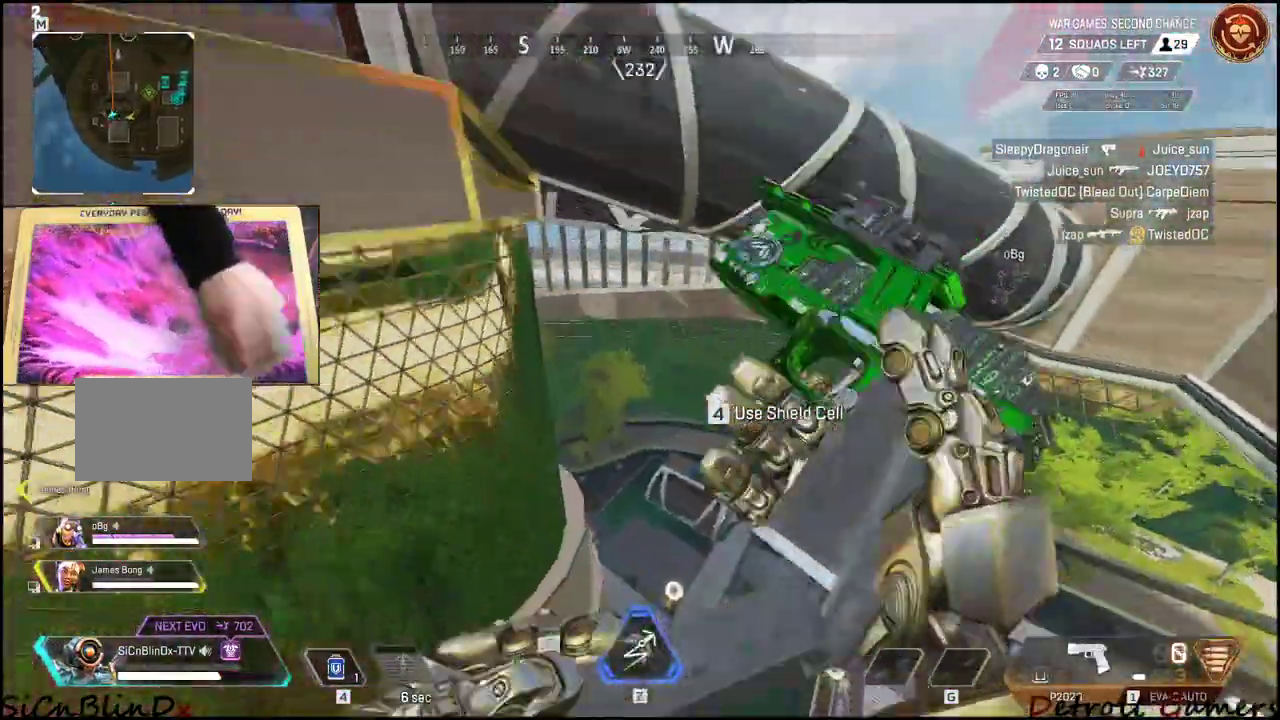
{"keys": ["shift", "w"], "mouse": [], "events": []}
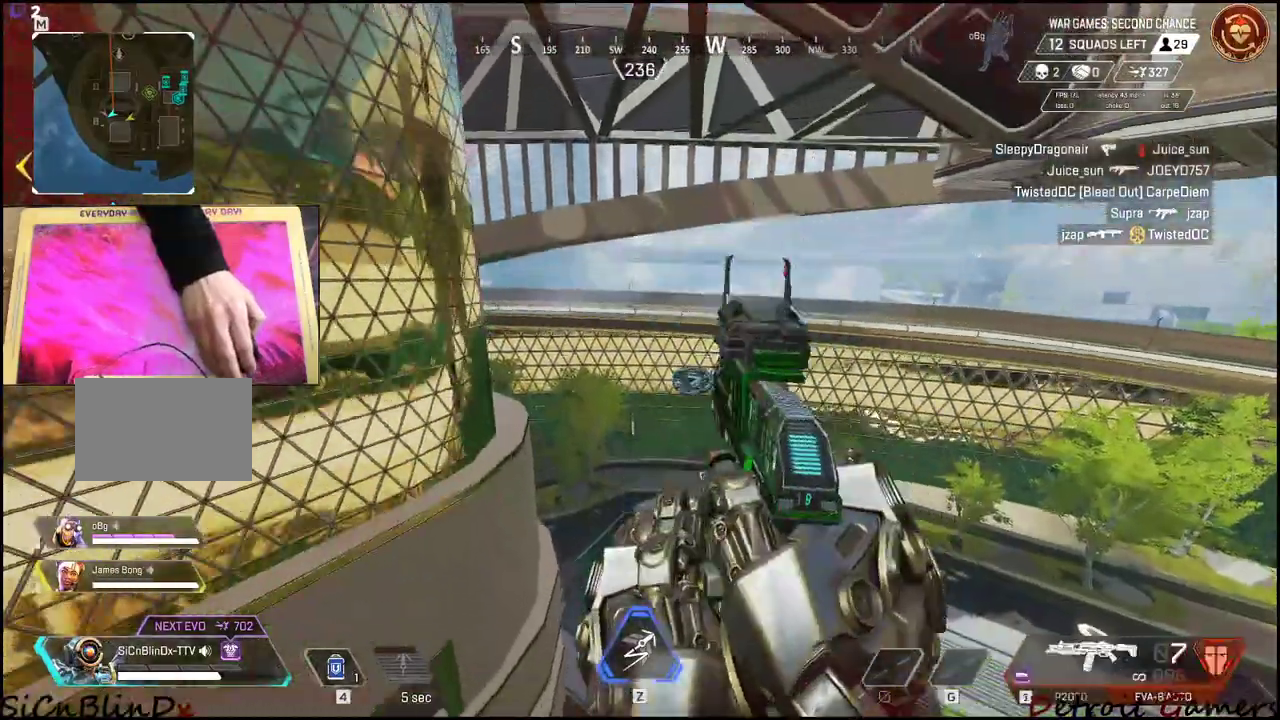
{"keys": ["shift", "w"], "mouse": [], "events": []}
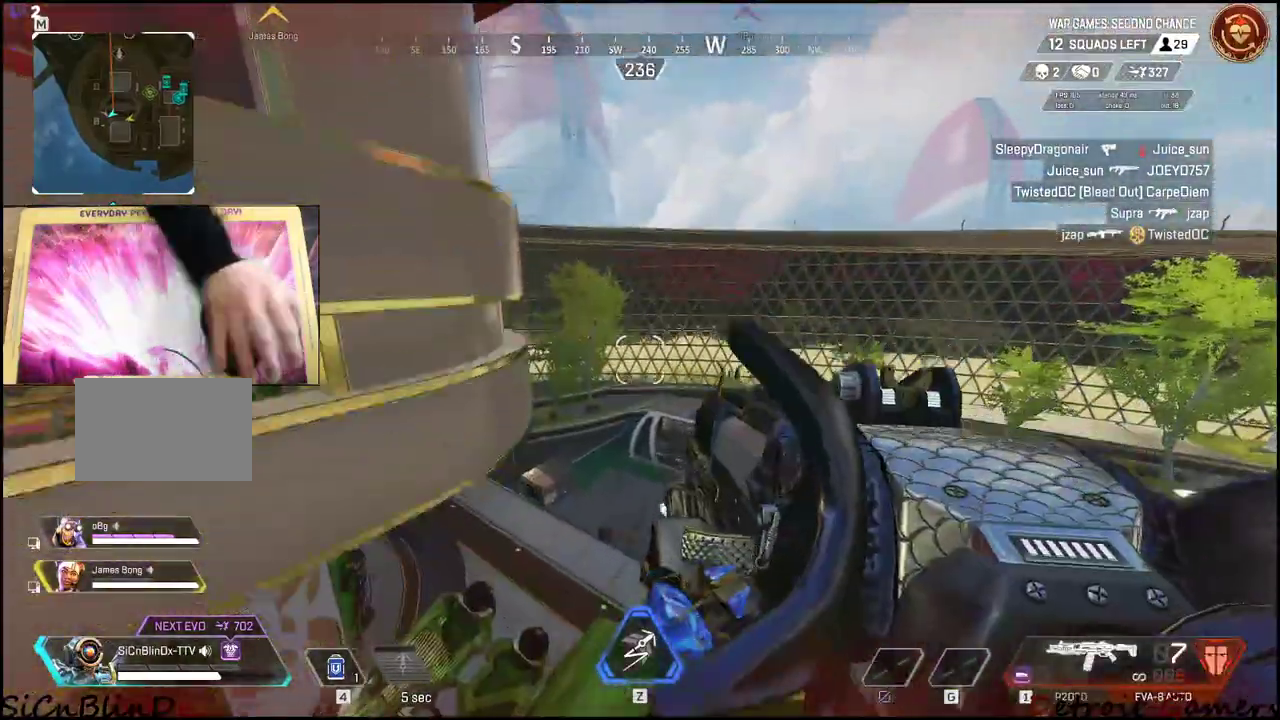
{"keys": ["shift", "w"], "mouse": [], "events": []}
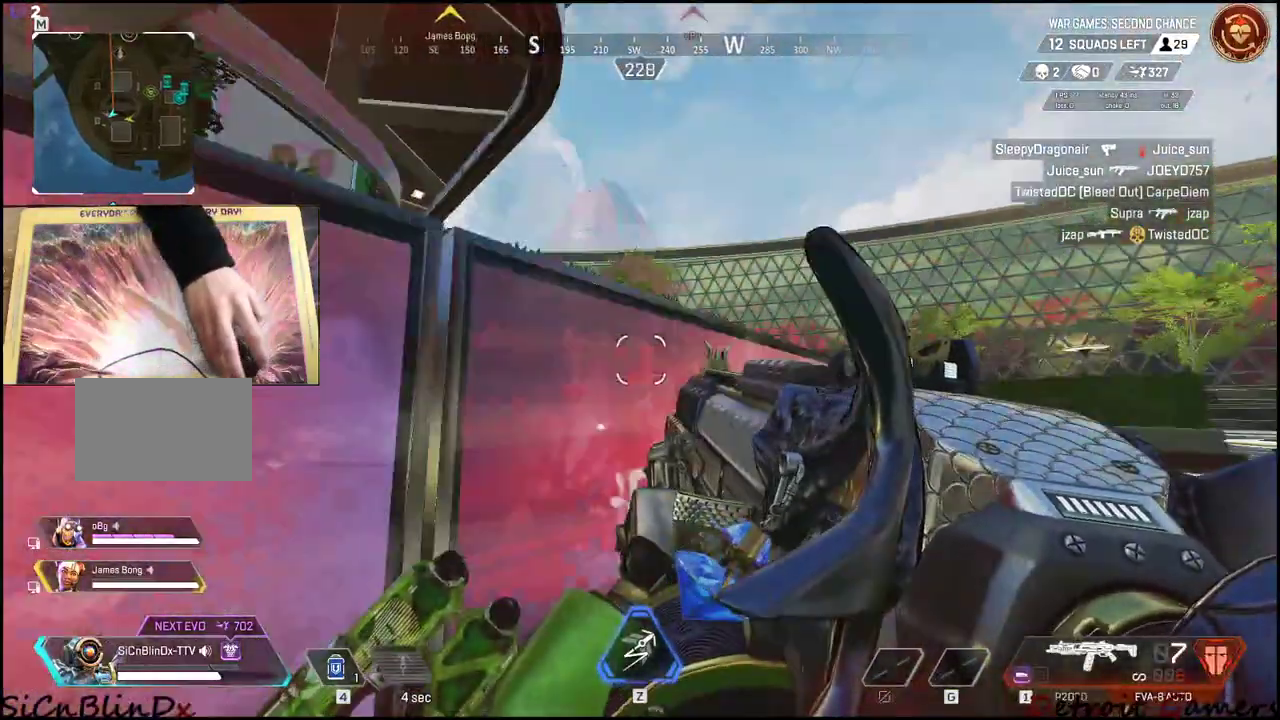
{"keys": ["shift", "w"], "mouse": [], "events": [[150, "4", "down"], [434, "4", "up"]]}
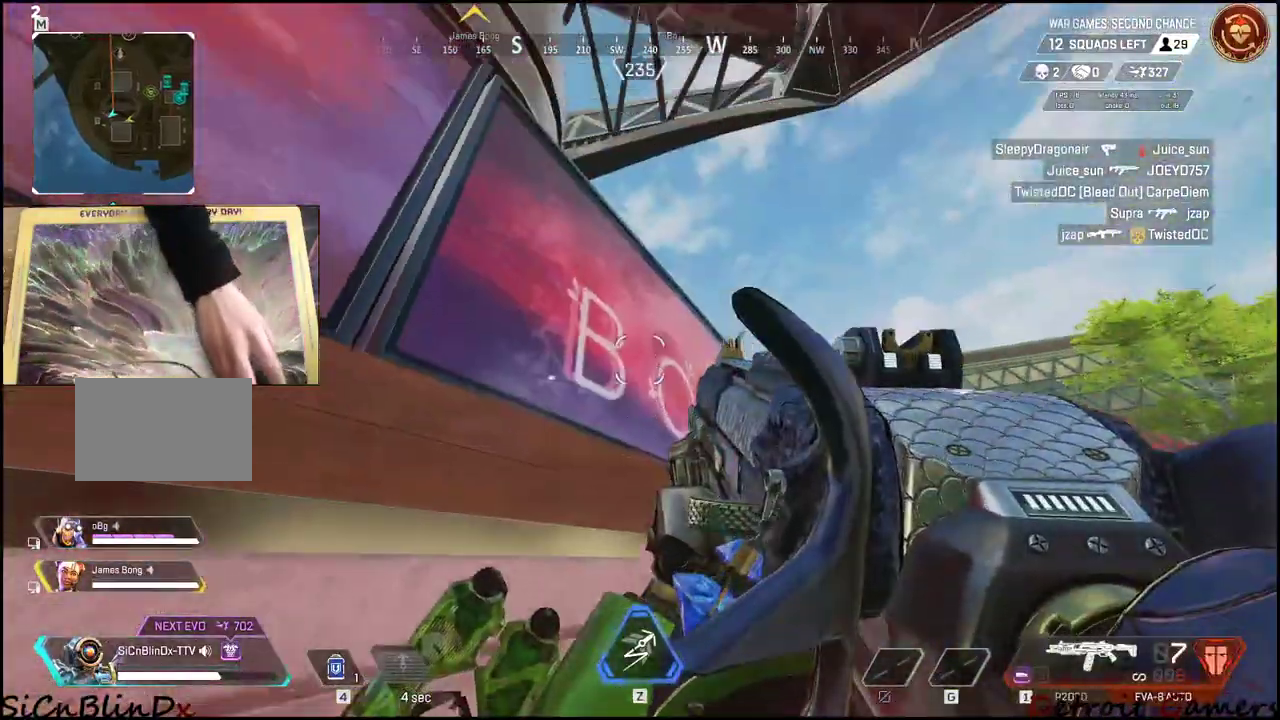
{"keys": ["d", "z"], "mouse": [], "events": [[67, "shift", "up"], [117, "d", "down"], [167, "w", "up"], [500, "z", "down"]]}
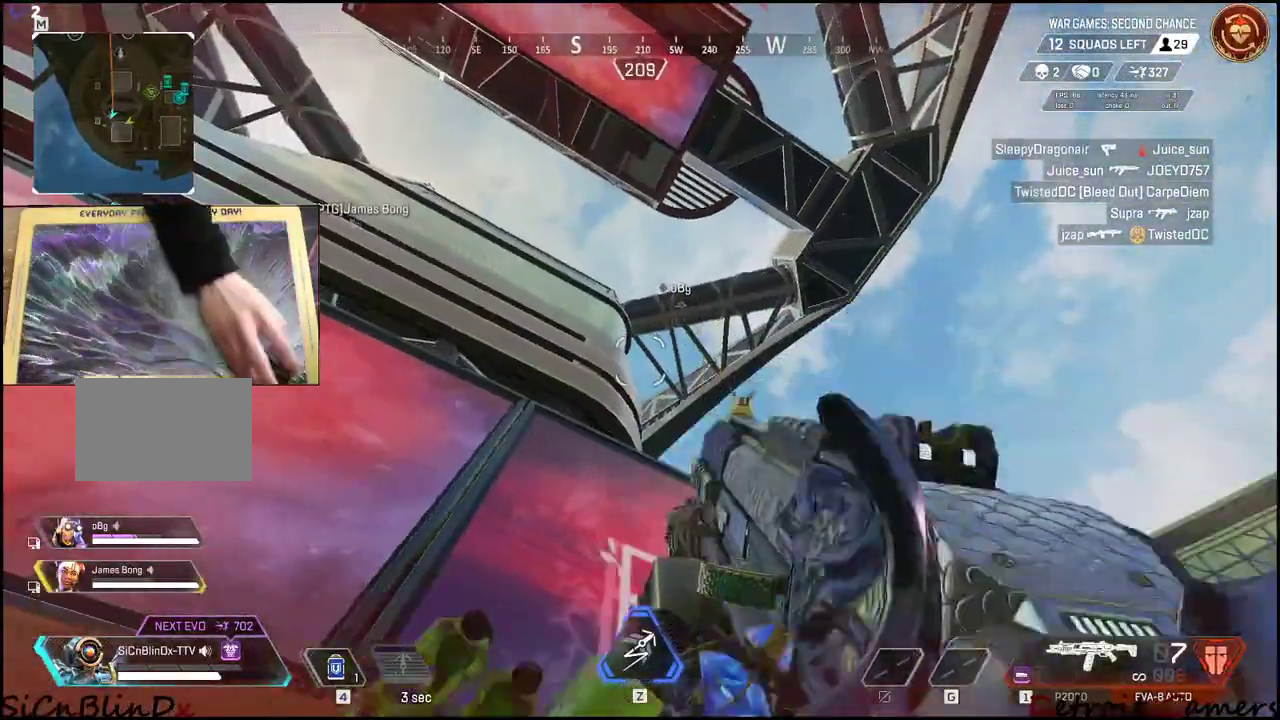
{"keys": ["d", "s"], "mouse": [], "events": [[184, "z", "up"], [417, "s", "down"]]}
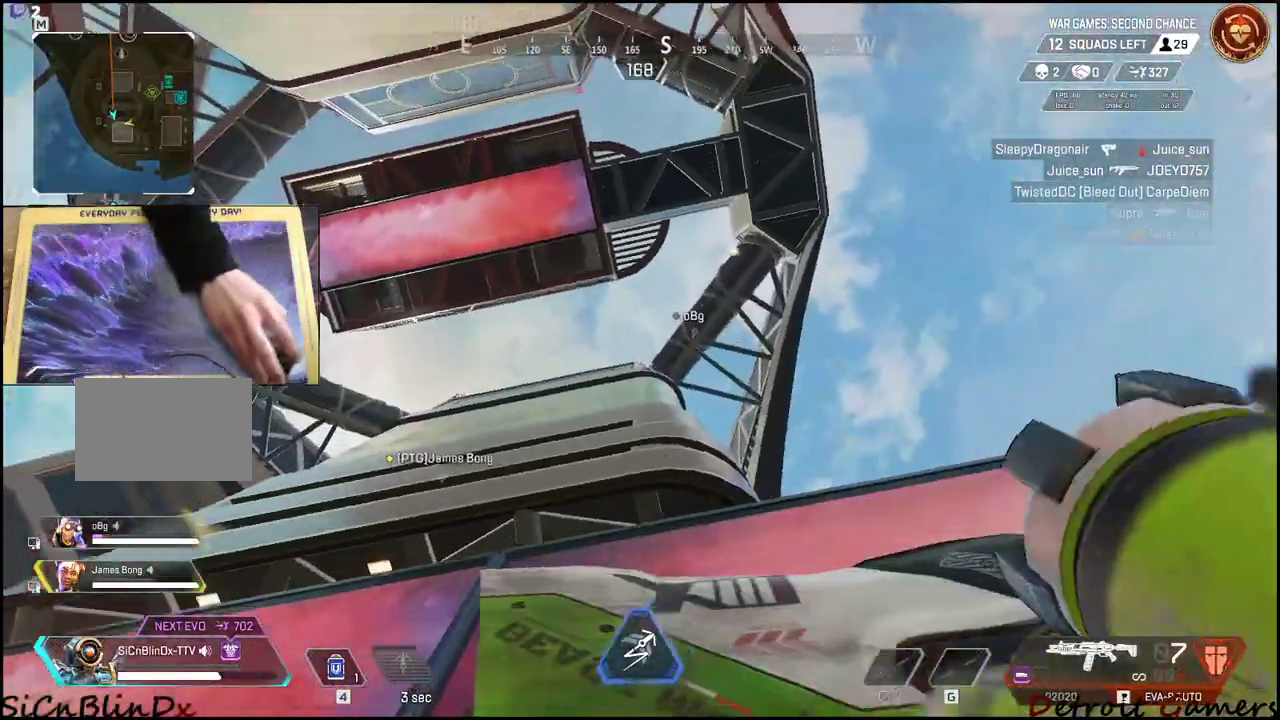
{"keys": ["d", "s"], "mouse": [], "events": []}
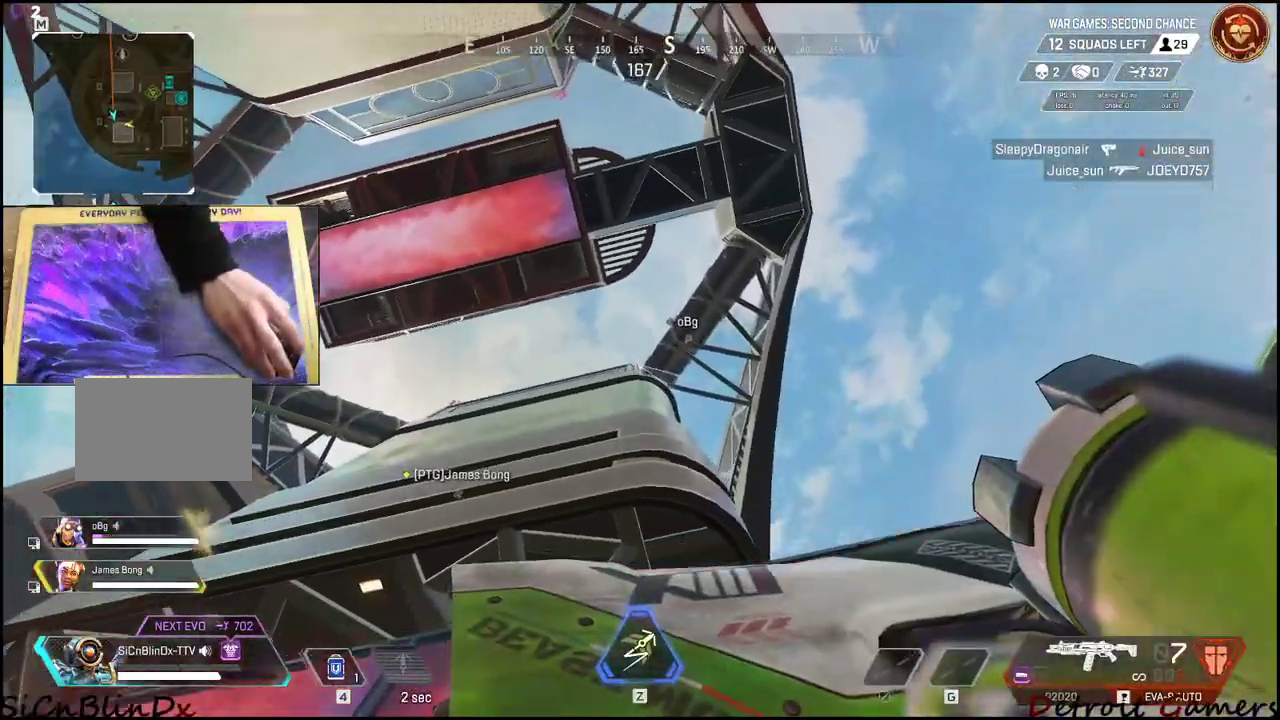
{"keys": [], "mouse": [], "events": [[117, "mouse_left", "down"], [267, "d", "up"], [267, "mouse_left", "up"], [267, "s", "up"]]}
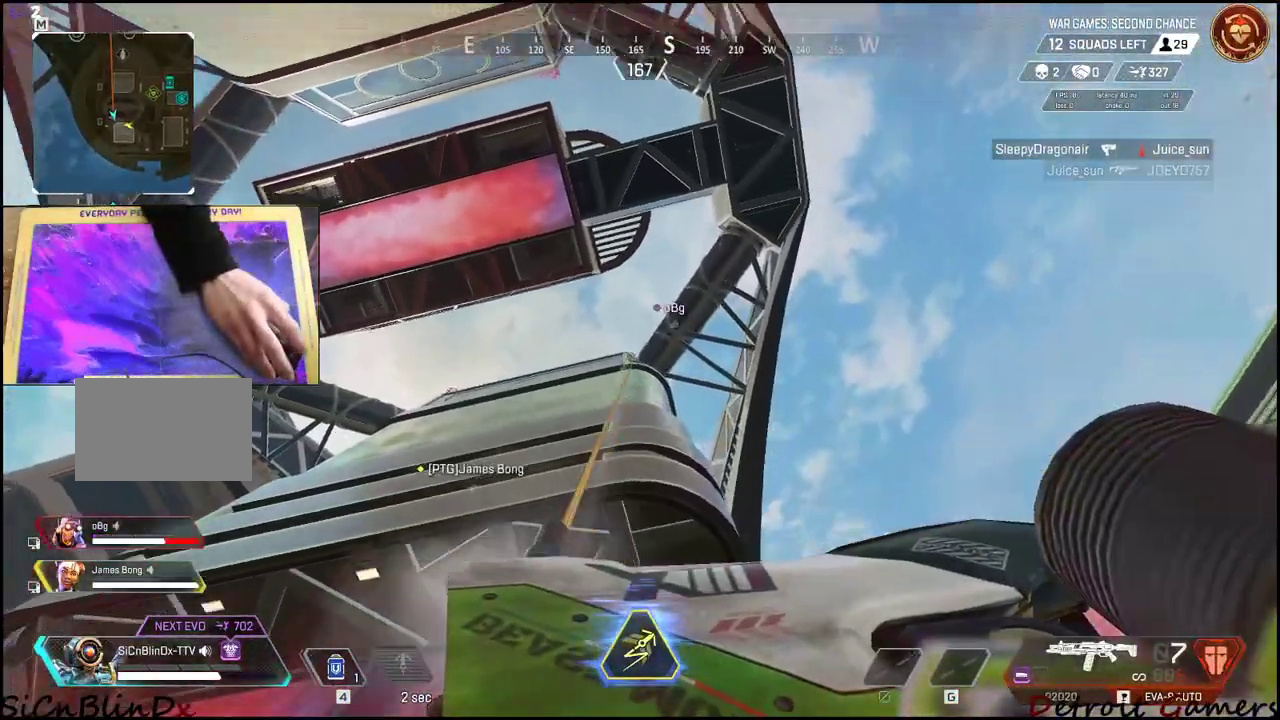
{"keys": ["4"], "mouse": [], "events": [[367, "4", "down"]]}
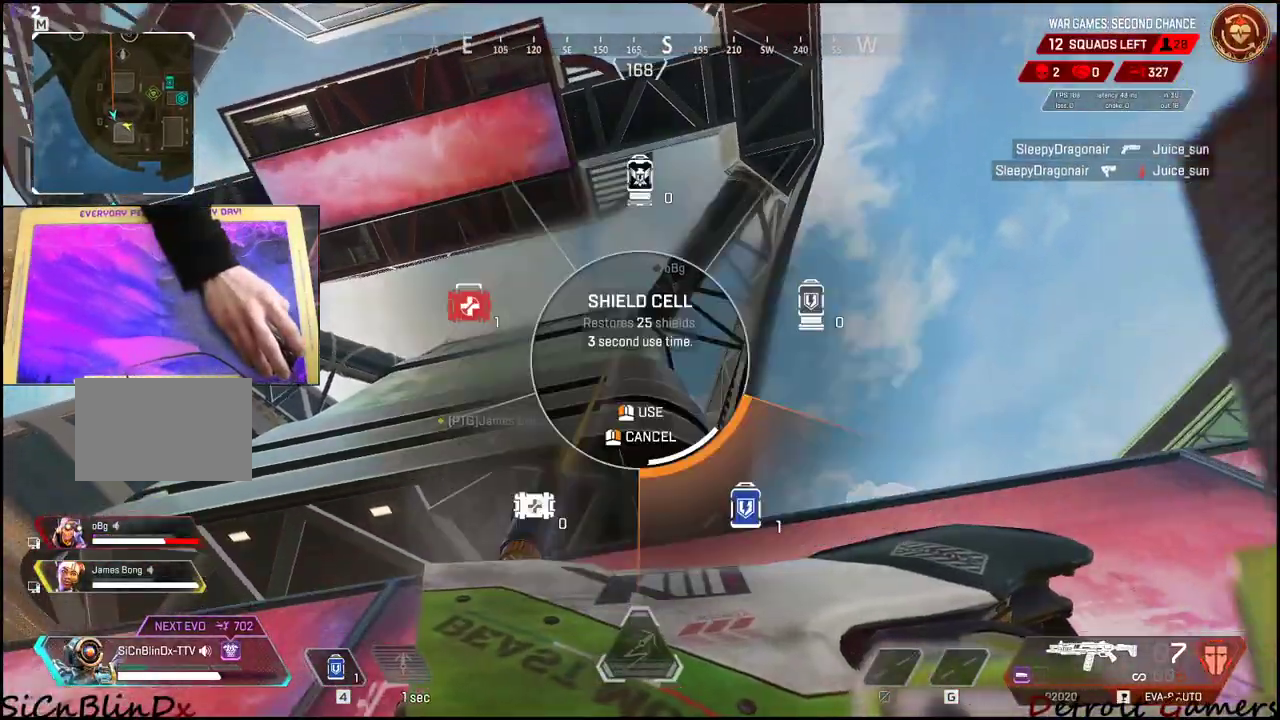
{"keys": [], "mouse": [], "events": [[284, "4", "up"], [334, "4", "down"], [434, "4", "up"]]}
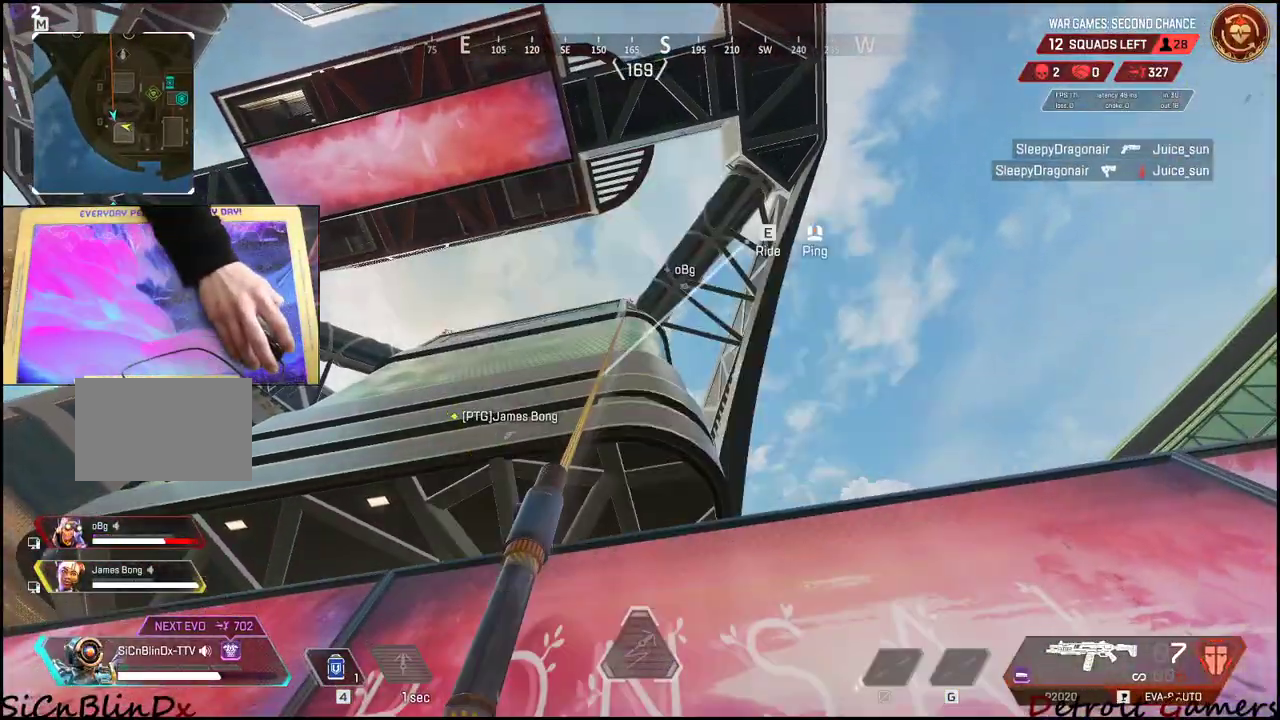
{"keys": [], "mouse": [], "events": []}
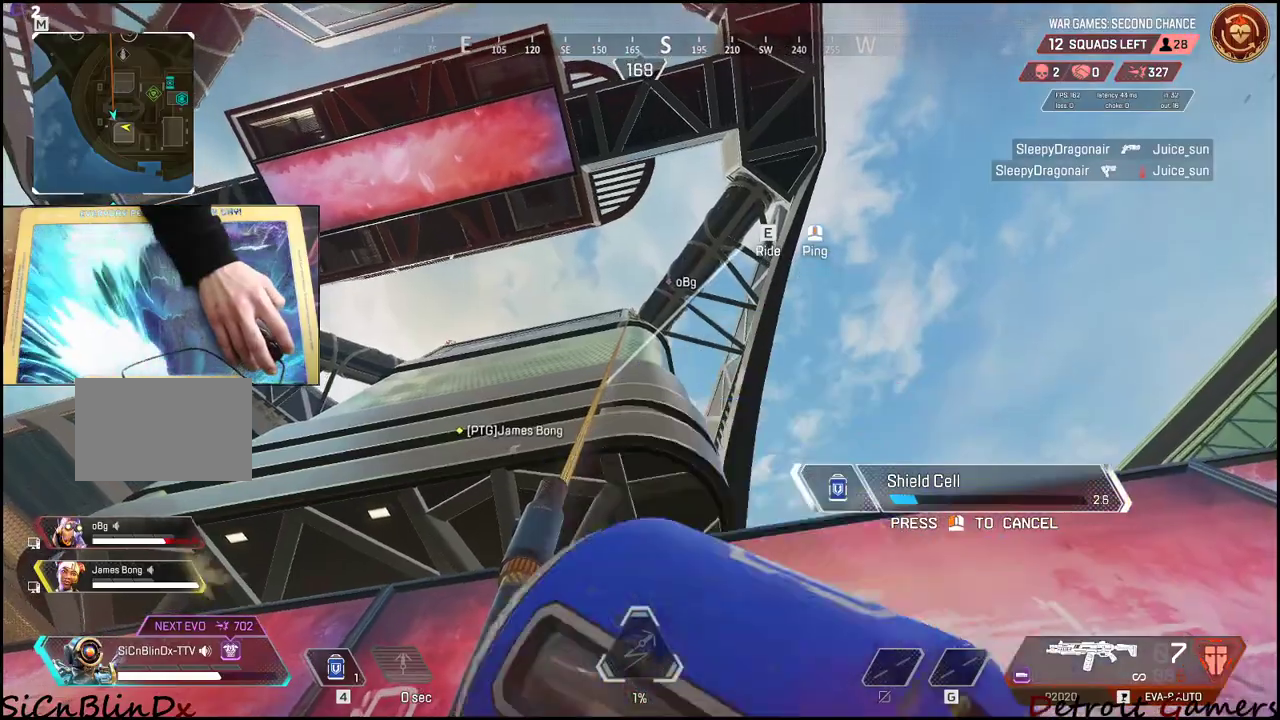
{"keys": [], "mouse": [], "events": []}
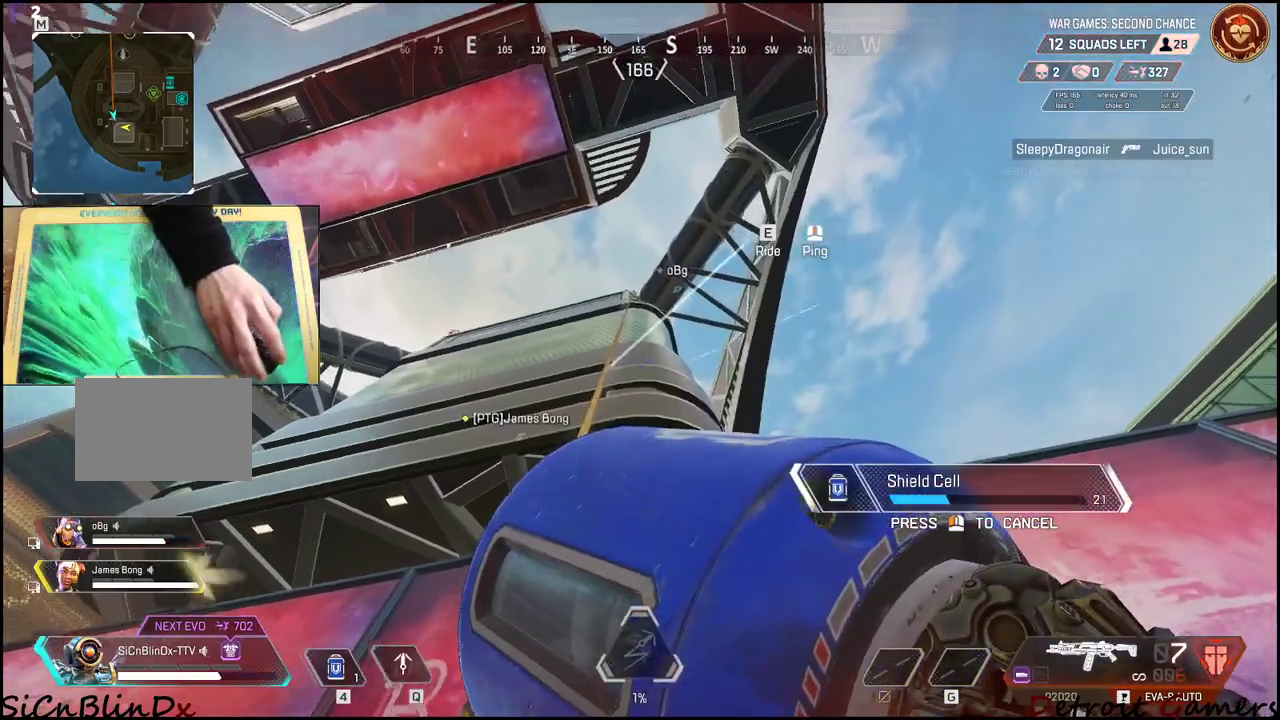
{"keys": ["d"], "mouse": [], "events": [[384, "d", "down"]]}
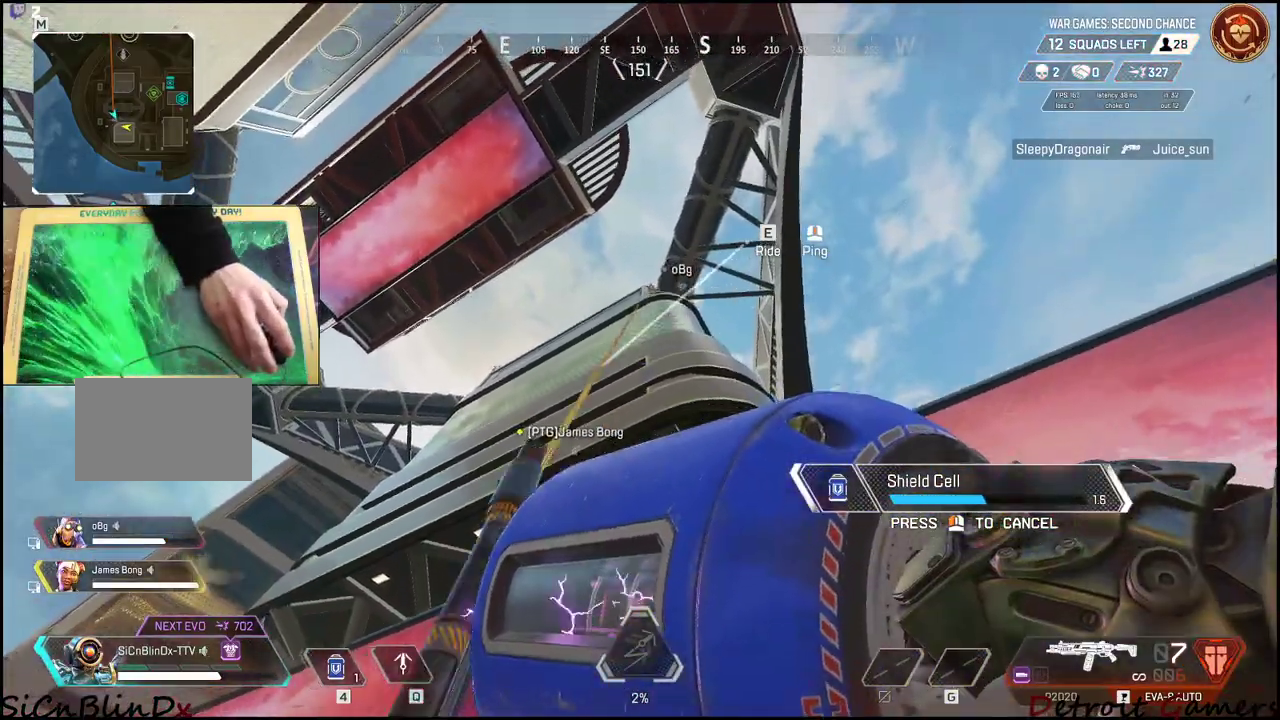
{"keys": ["d"], "mouse": [], "events": []}
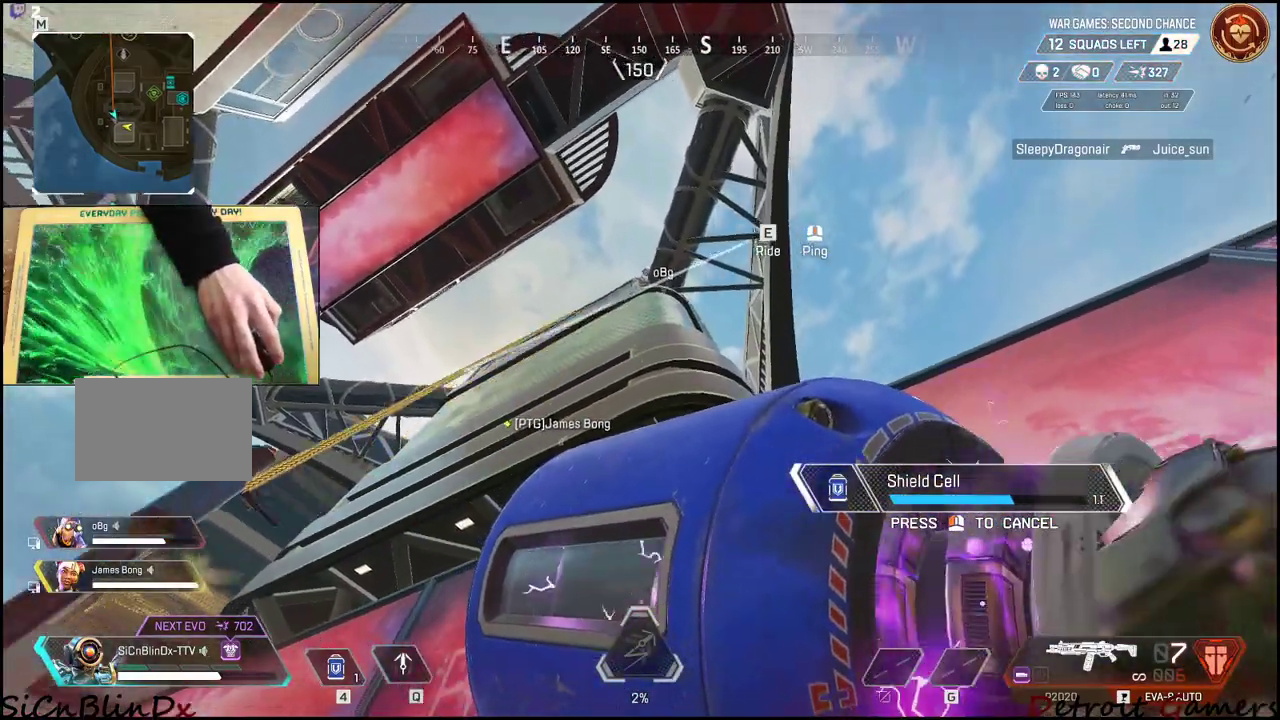
{"keys": [], "mouse": [], "events": [[34, "d", "up"]]}
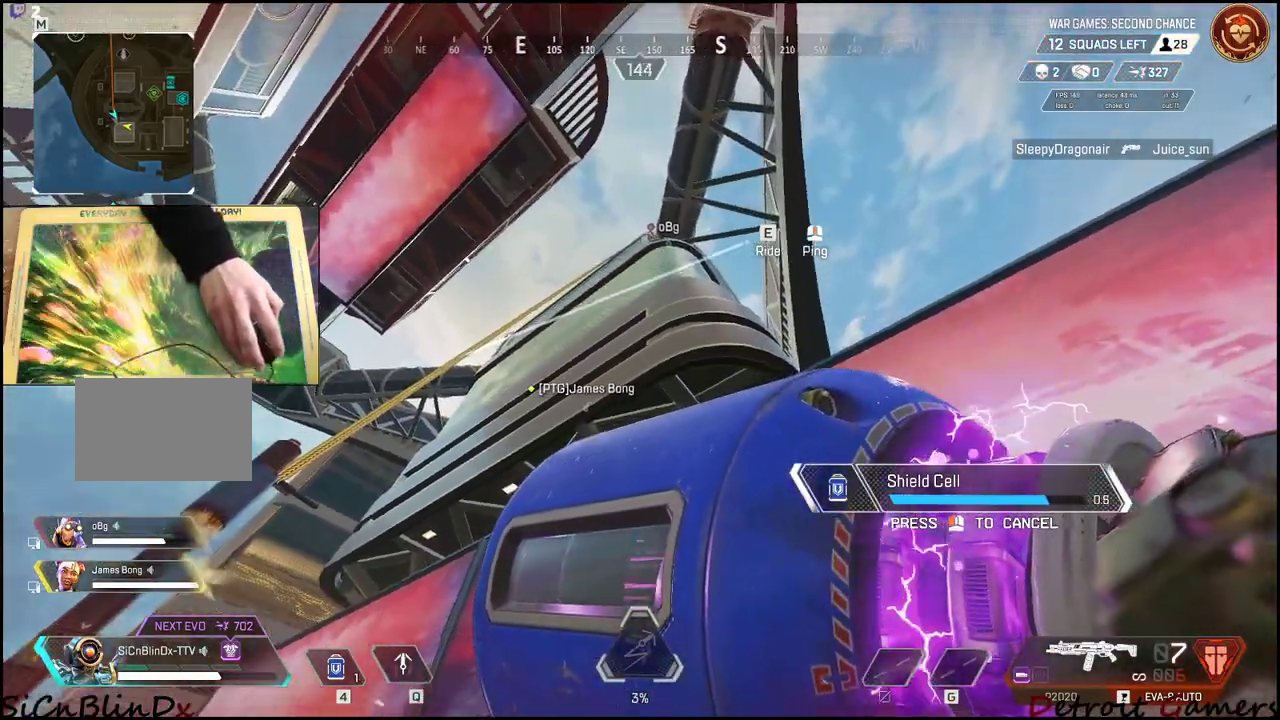
{"keys": [], "mouse": [], "events": []}
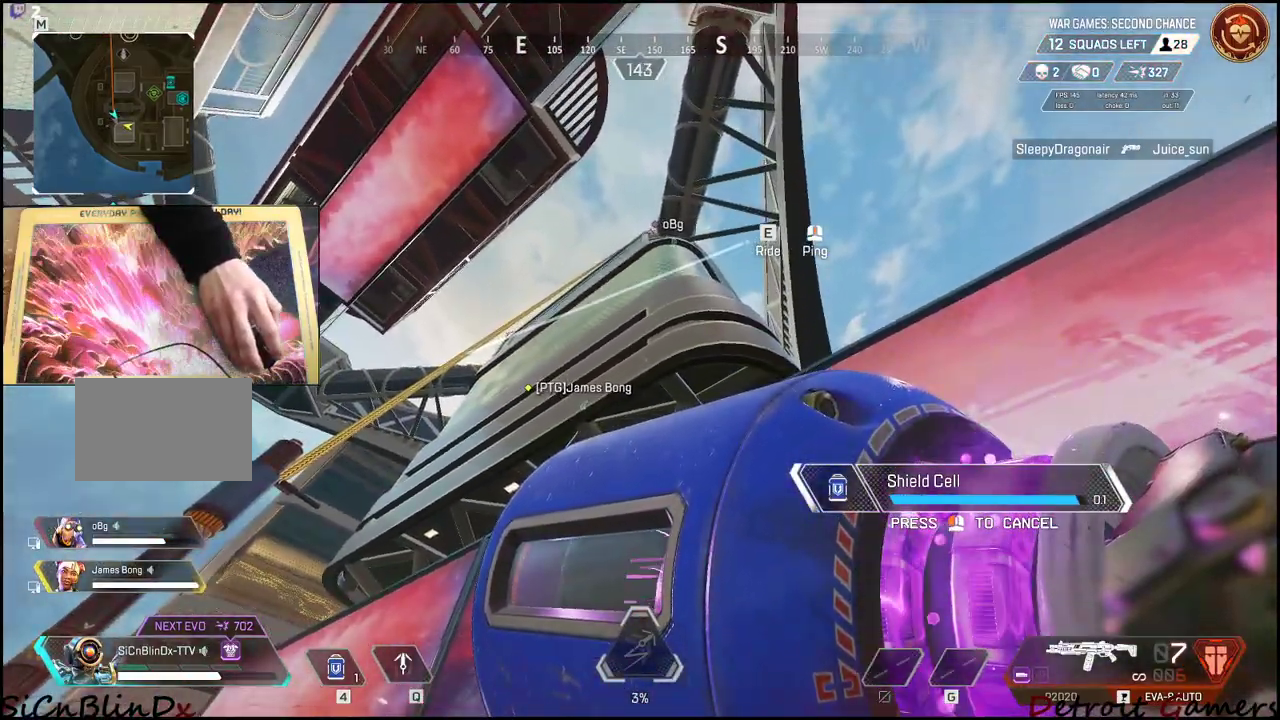
{"keys": ["a", "w"], "mouse": [], "events": [[334, "a", "down"], [484, "w", "down"]]}
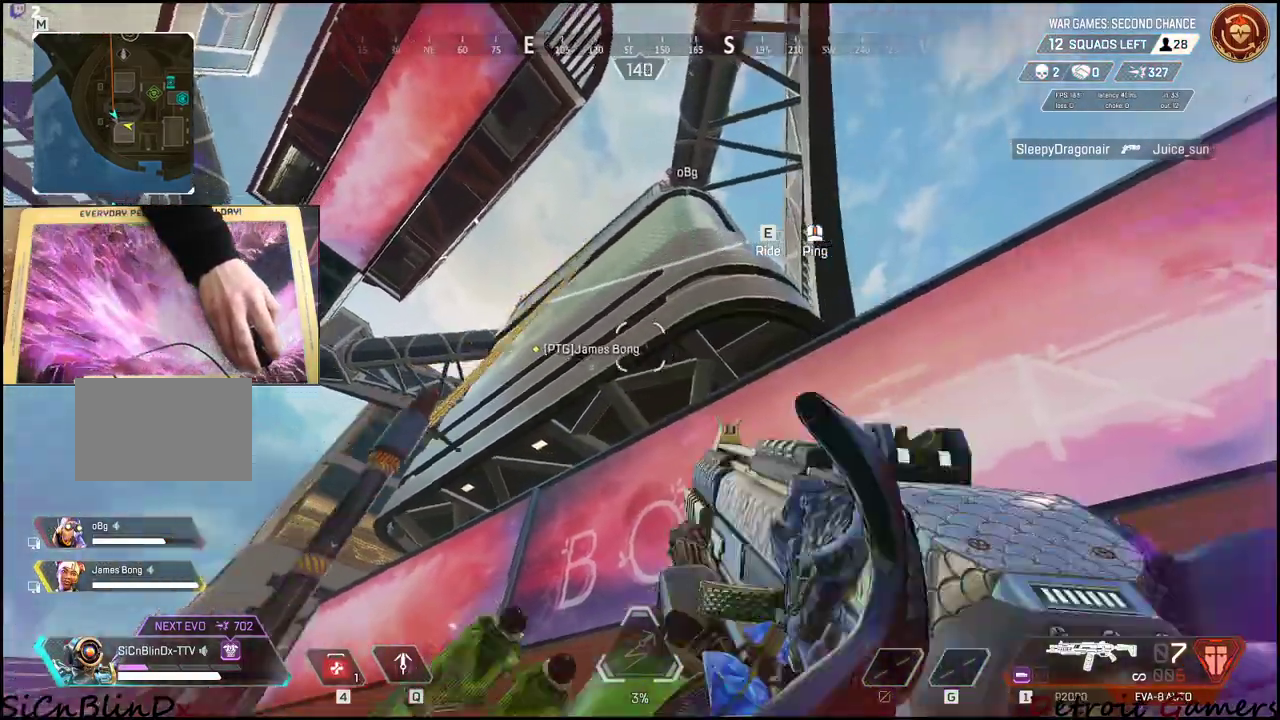
{"keys": [], "mouse": [], "events": [[50, "a", "up"], [117, "e", "down"], [117, "space", "down"], [184, "w", "up"], [267, "e", "up"], [267, "space", "up"]]}
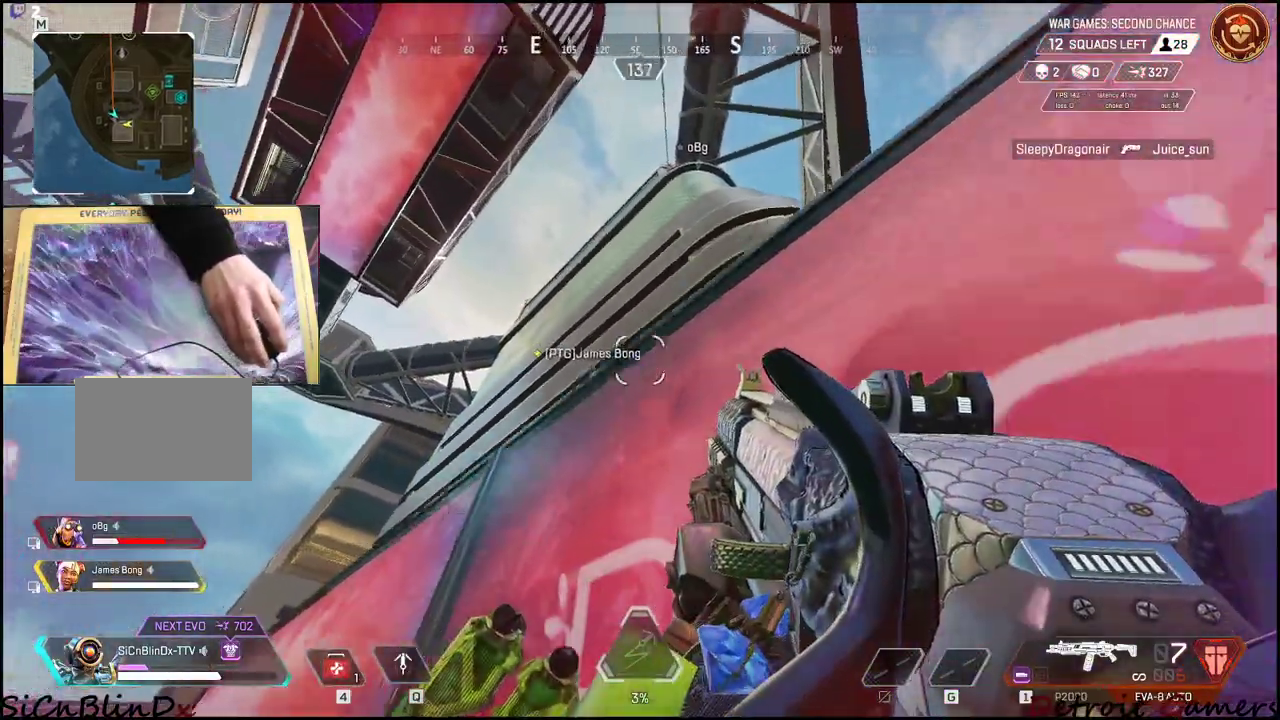
{"keys": ["d", "space"], "mouse": [], "events": [[334, "d", "down"], [484, "space", "down"]]}
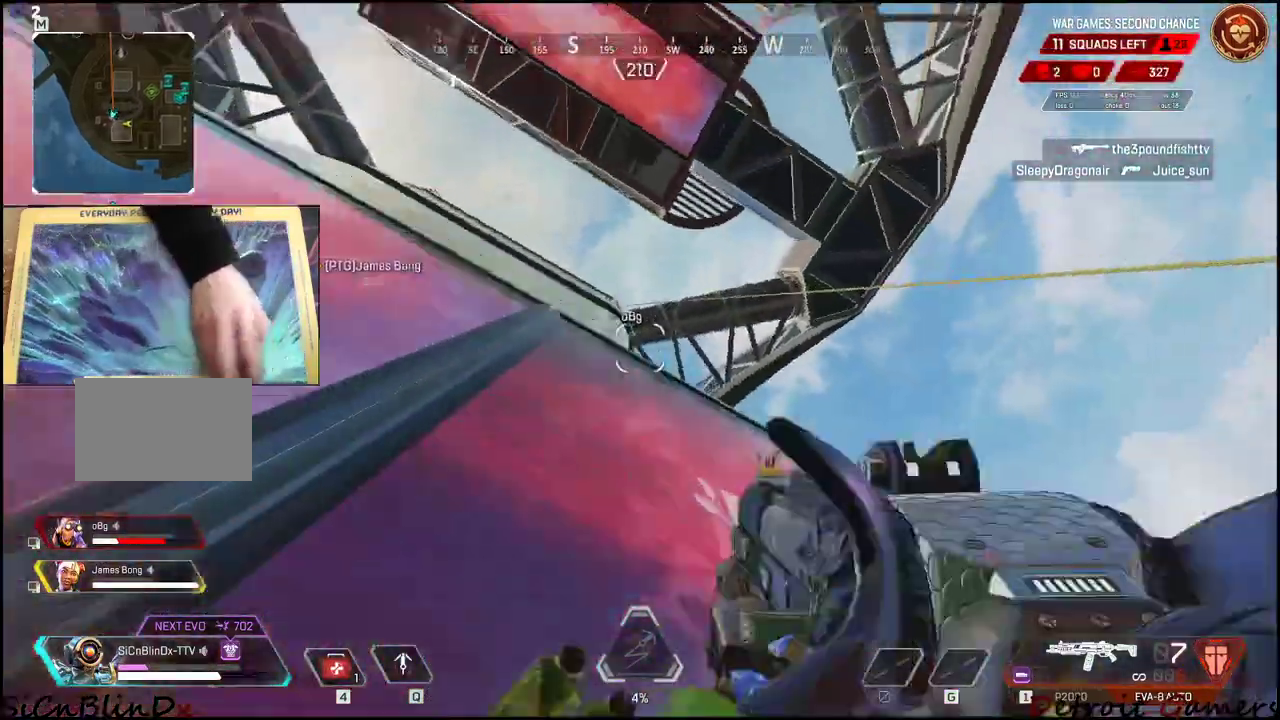
{"keys": [], "mouse": [], "events": [[67, "d", "up"], [100, "space", "up"], [267, "e", "down"], [400, "e", "up"]]}
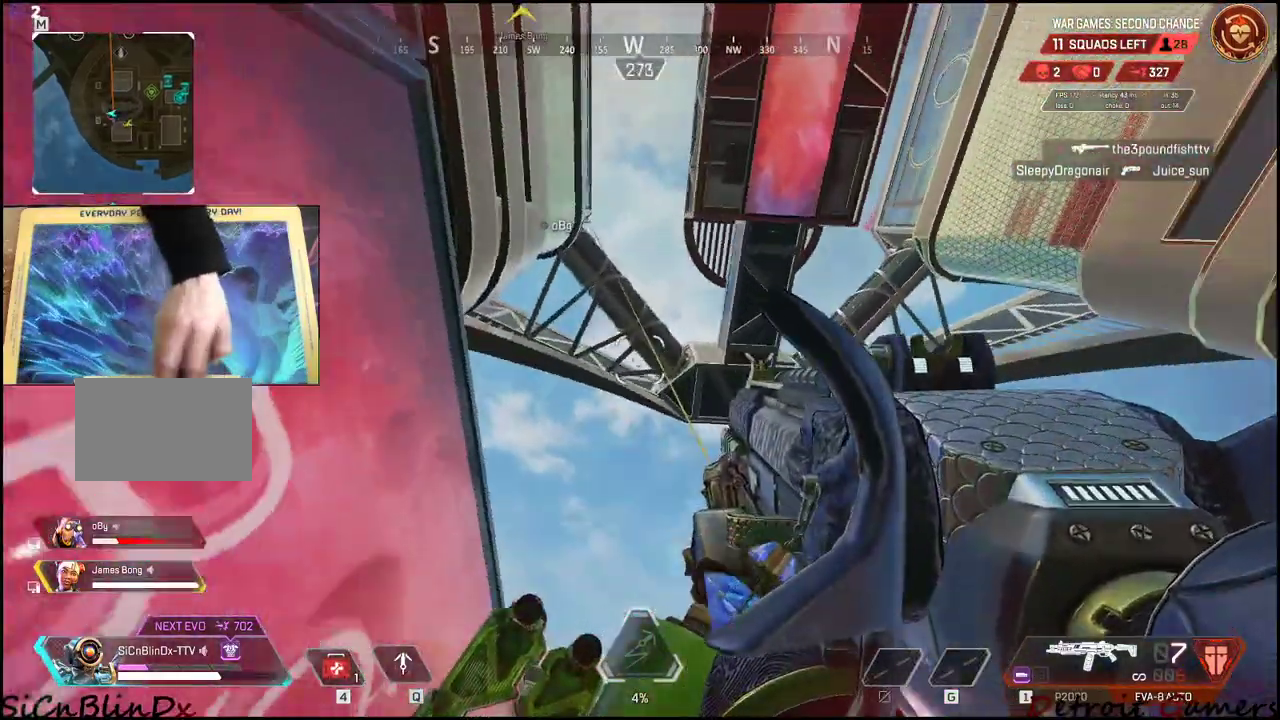
{"keys": ["d", "w"], "mouse": [], "events": [[34, "d", "down"], [484, "w", "down"]]}
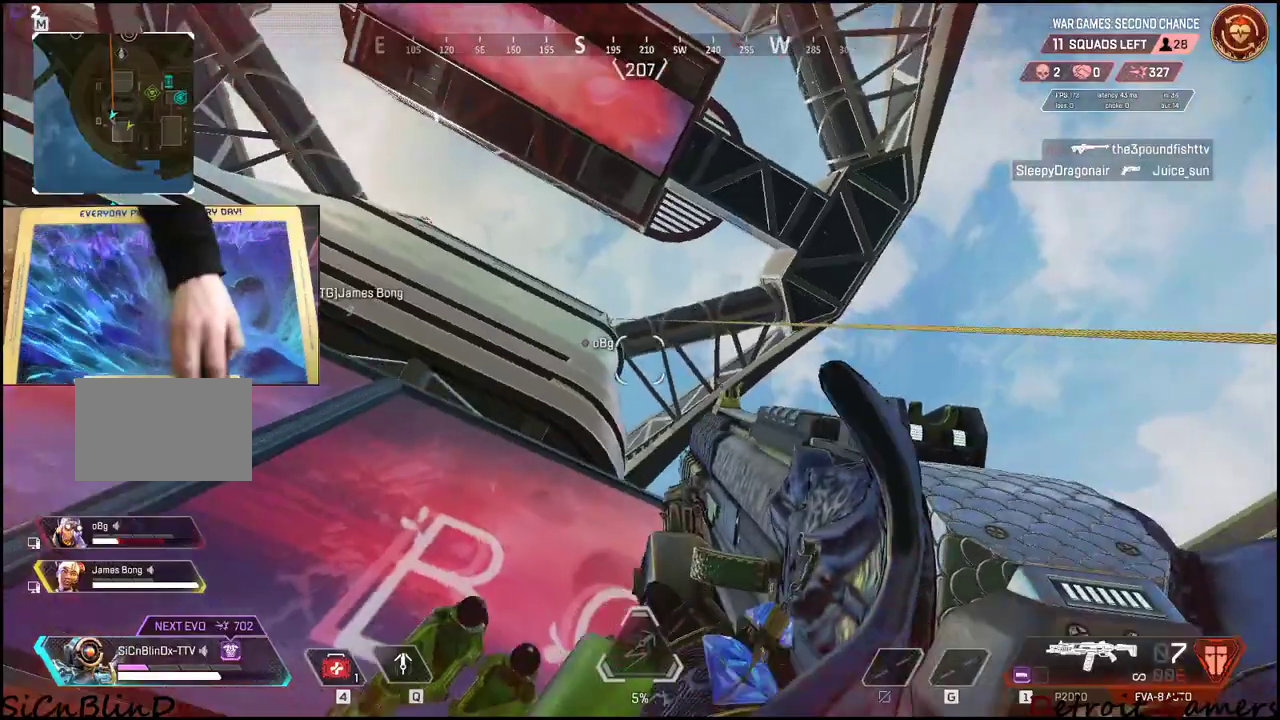
{"keys": [], "mouse": [], "events": [[284, "w", "up"], [484, "d", "up"]]}
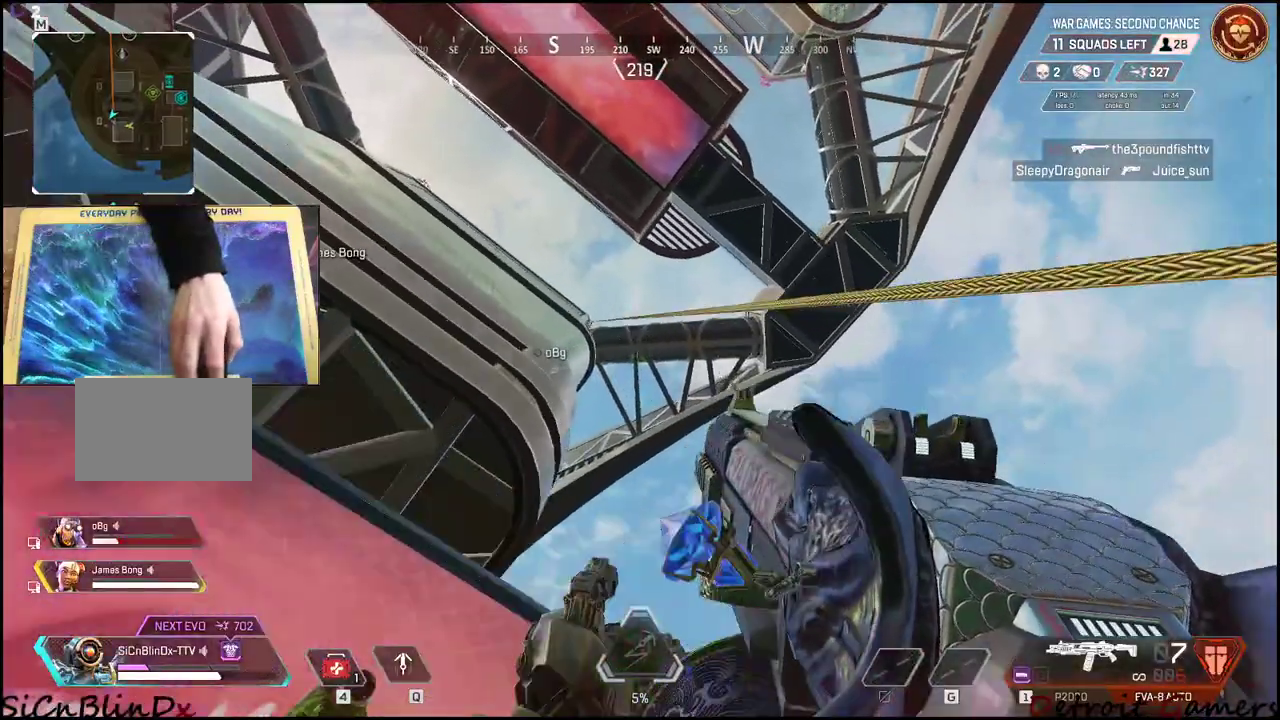
{"keys": [], "mouse": [], "events": [[34, "e", "down"], [167, "e", "up"]]}
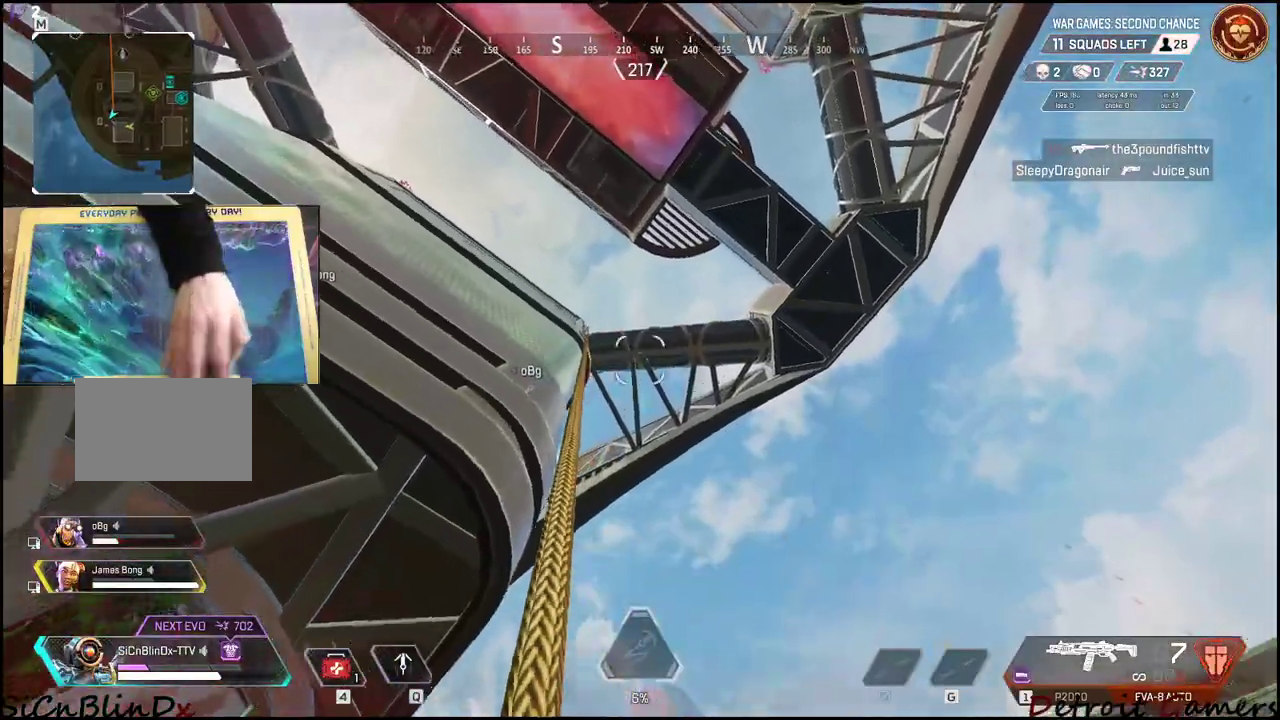
{"keys": [], "mouse": [], "events": []}
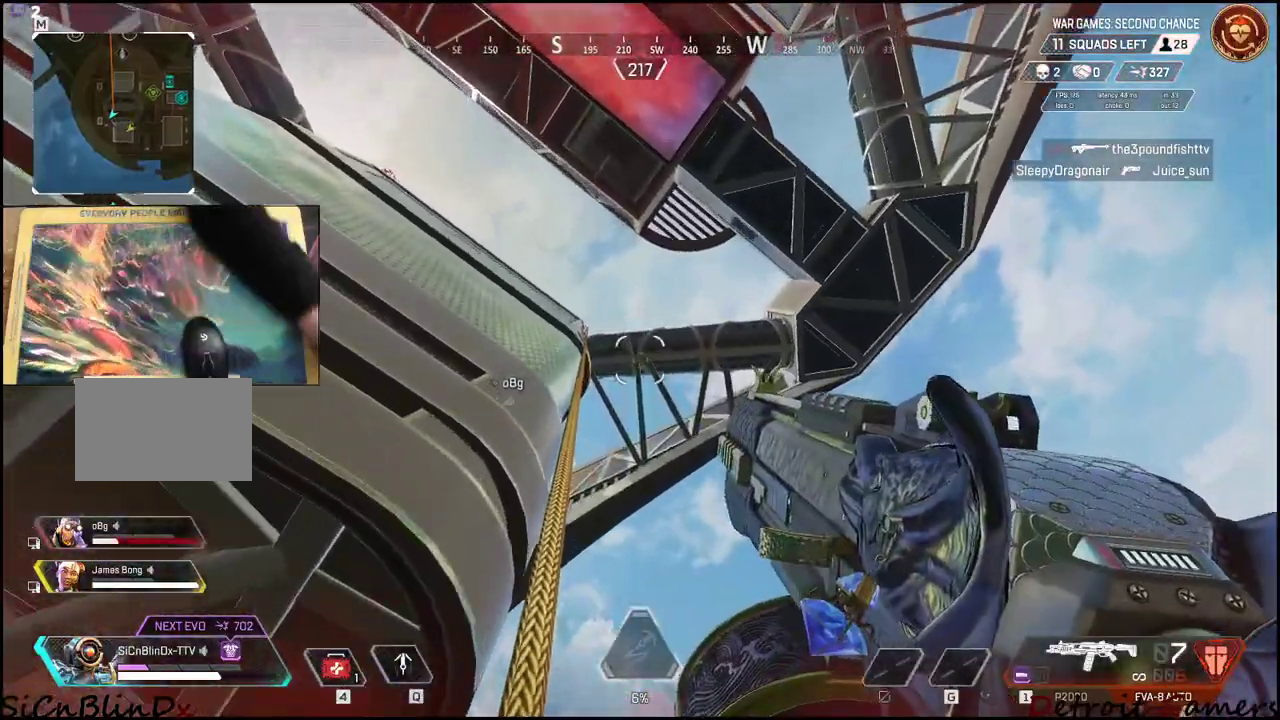
{"keys": [], "mouse": [], "events": []}
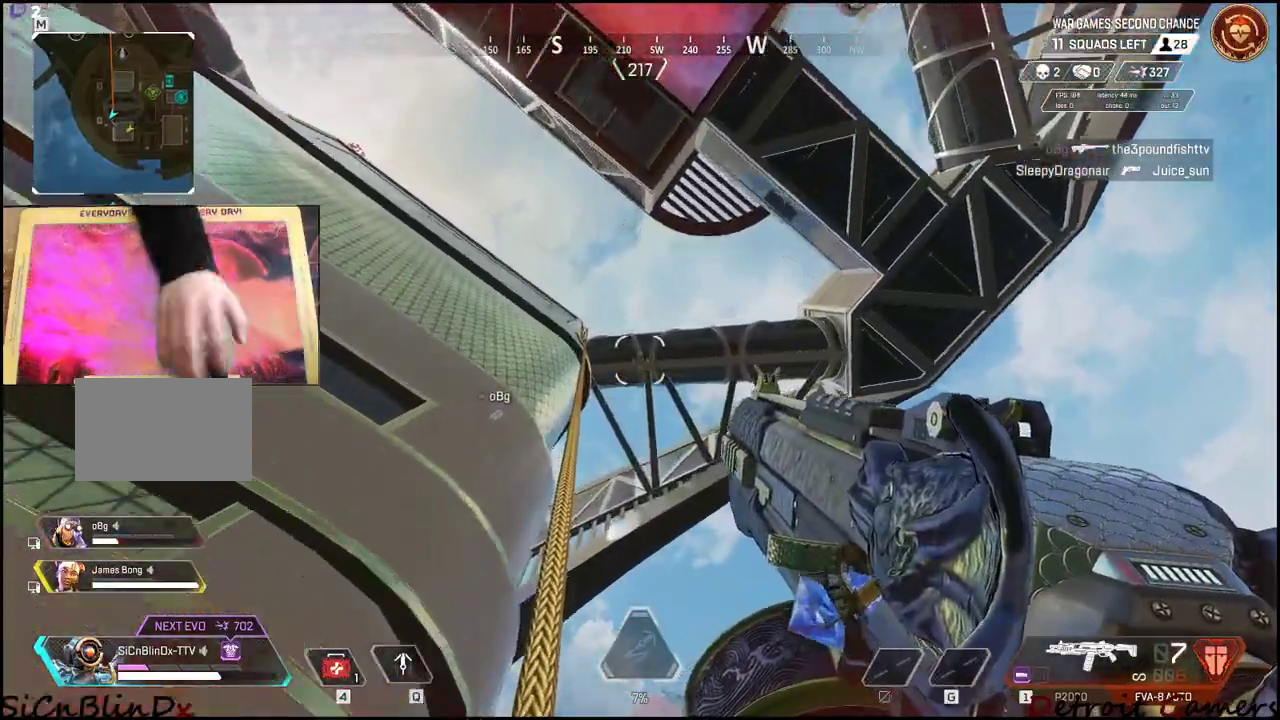
{"keys": [], "mouse": [], "events": [[117, "r", "down"], [217, "r", "up"]]}
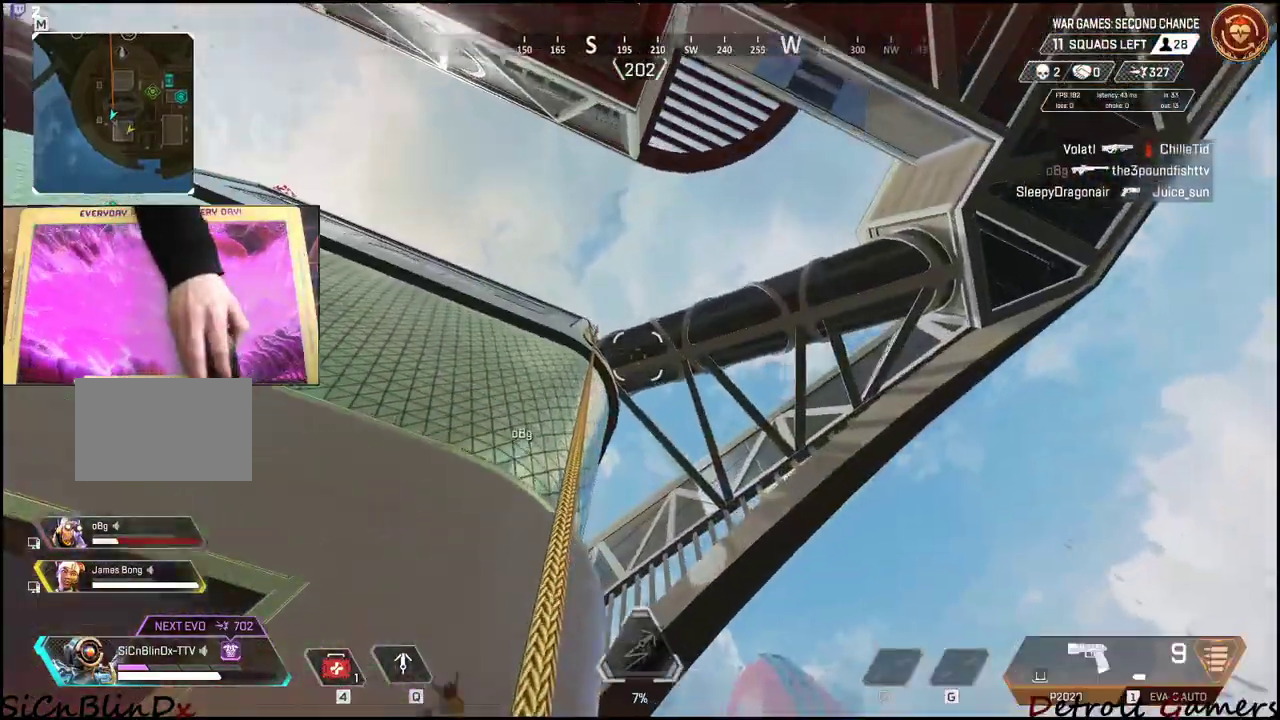
{"keys": [], "mouse": [], "events": [[234, "r", "down"], [317, "r", "up"], [367, "r", "down"], [467, "r", "up"]]}
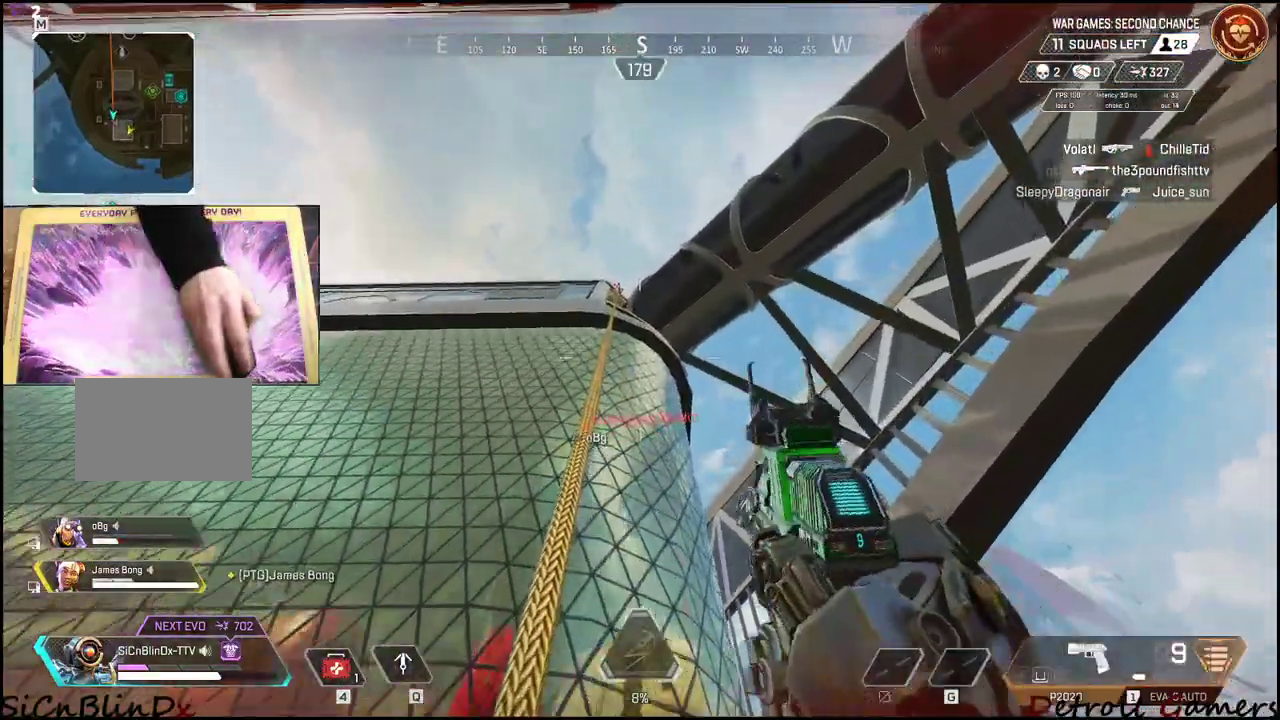
{"keys": [], "mouse": [], "events": [[17, "r", "down"], [150, "r", "up"]]}
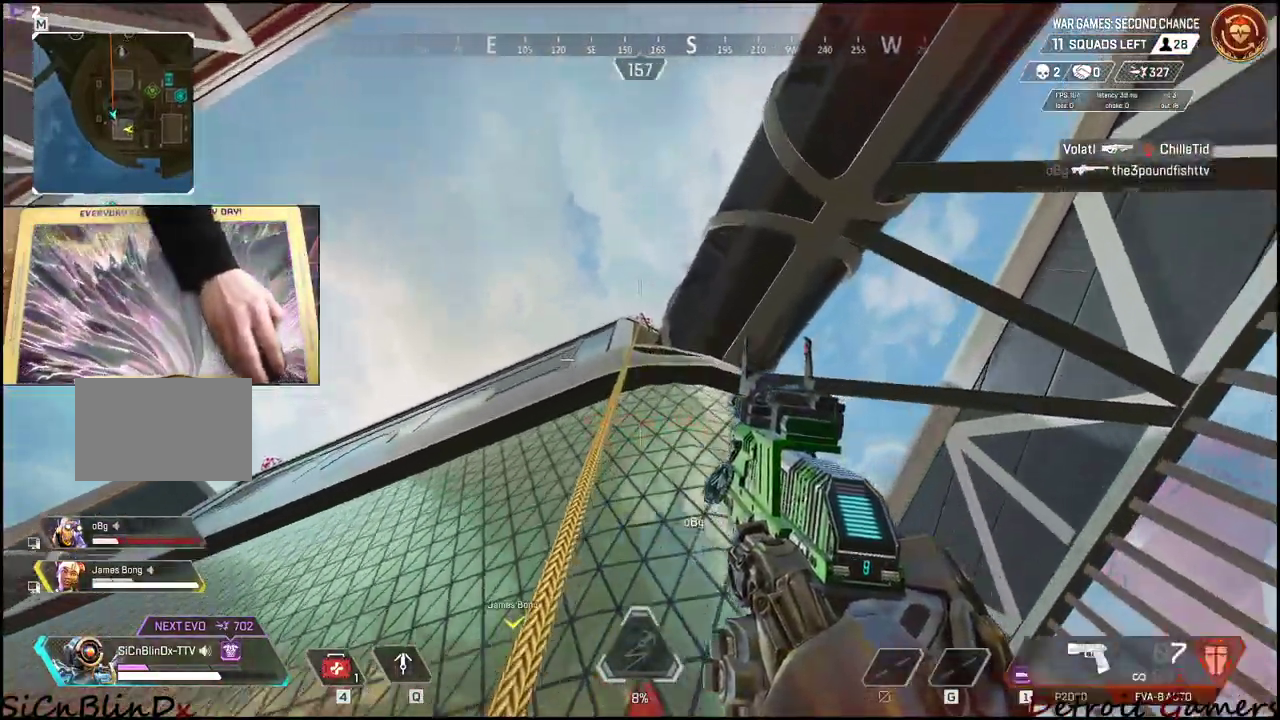
{"keys": ["r"], "mouse": [], "events": [[284, "r", "down"], [400, "r", "up"], [500, "r", "down"]]}
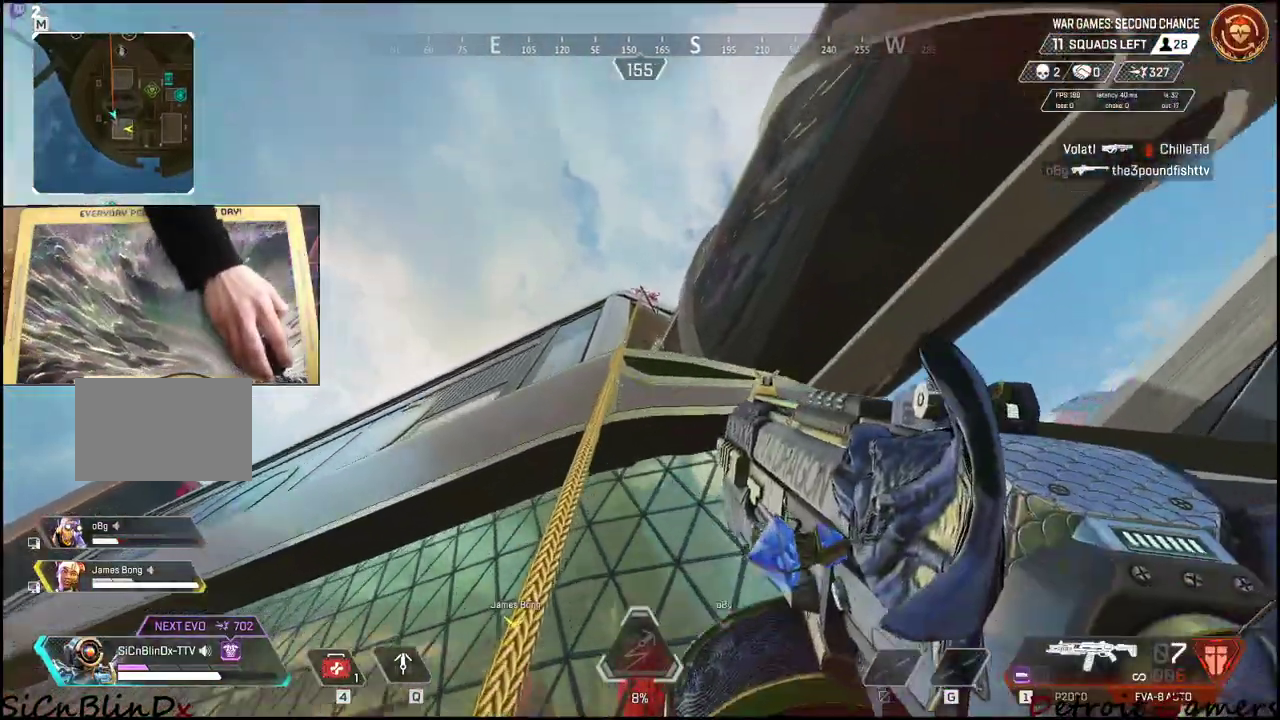
{"keys": [], "mouse": [], "events": [[34, "r", "up"], [134, "r", "down"], [184, "r", "up"], [234, "r", "down"], [317, "r", "up"]]}